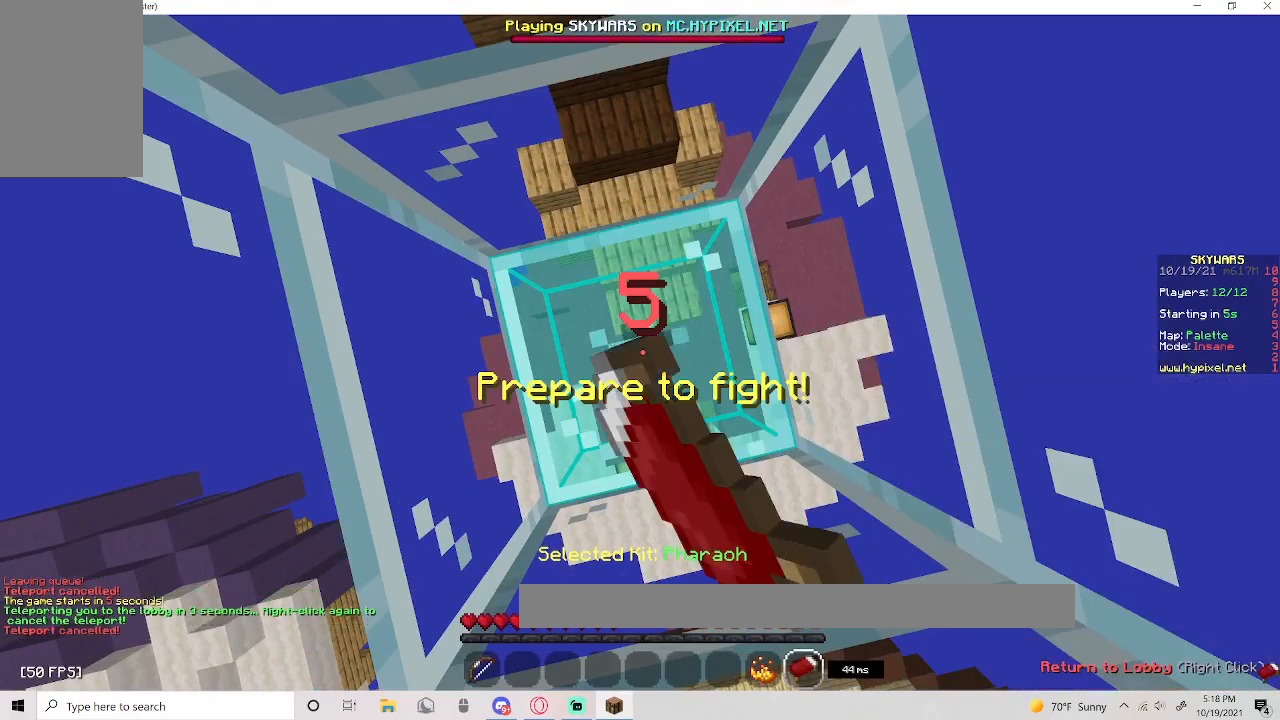
Gameplay with keyboard and mouse; each line is a JSON object with the keys and mouse buttons held at the frame after it. "events" lists presses ("down") and releases ("up") of "a", "d", "s", "space", "w", "mouse_left" and "mouse_right" between this image and that frame as [ms after this image, input, new state], when the widget could be followed in between. "mouse_left", "mouse_right" = the "left", "right" buttons of the "mouse" list. No other keys are recorded. Fast repeated clicks can show as one long hold. Mouse movement is not recorded.
{"keys": [], "mouse": [], "events": [[83, "mouse_left", "up"]]}
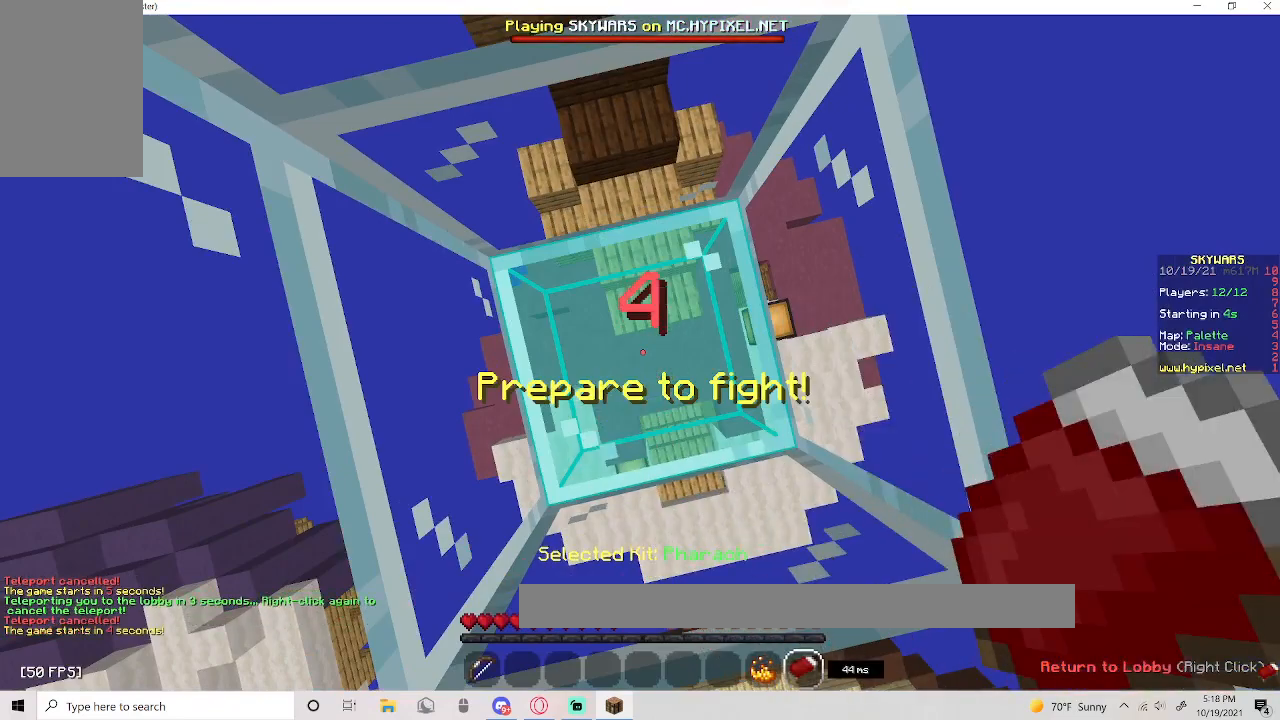
{"keys": [], "mouse": ["left"], "events": [[433, "mouse_left", "down"]]}
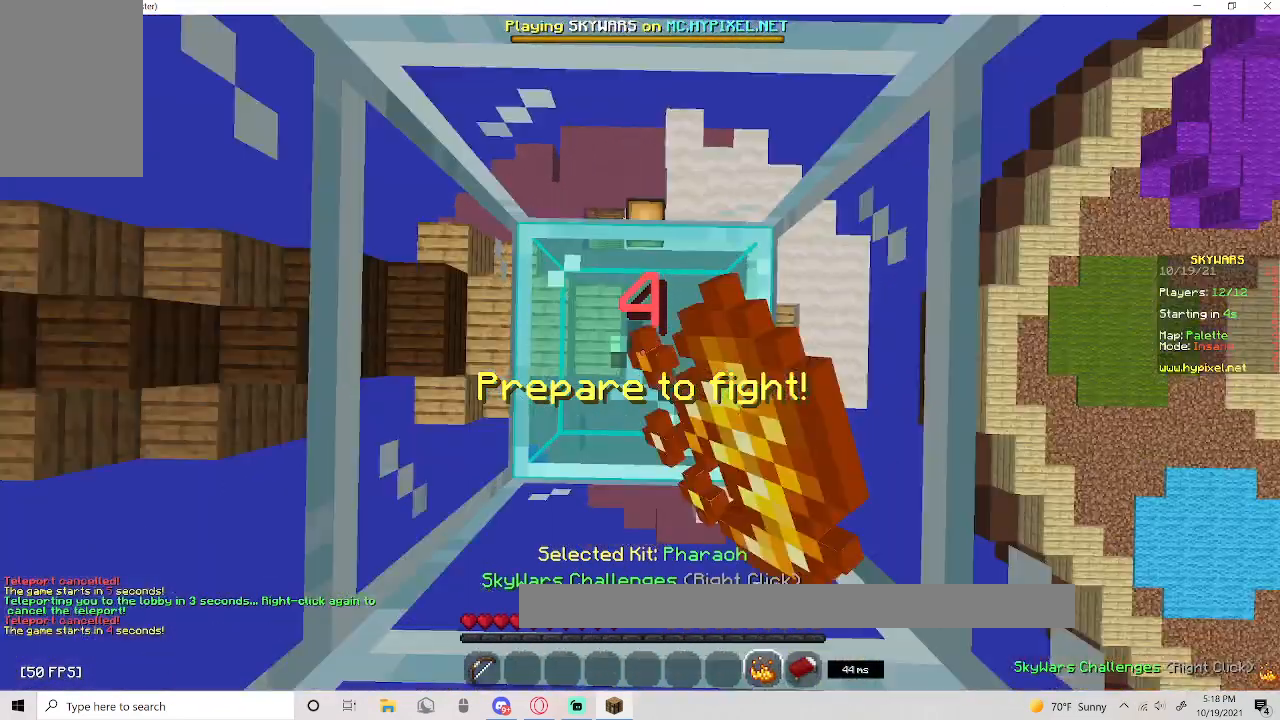
{"keys": [], "mouse": [], "events": [[200, "mouse_left", "up"]]}
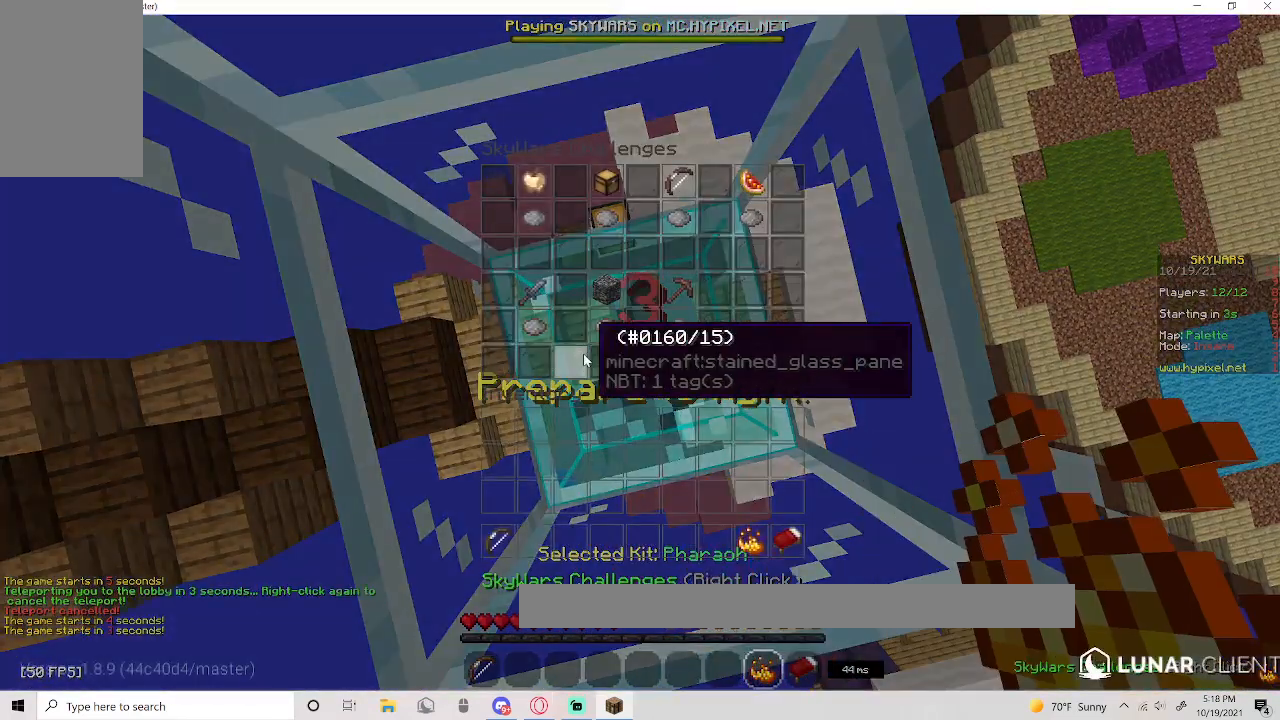
{"keys": ["w"], "mouse": [], "events": [[383, "w", "down"]]}
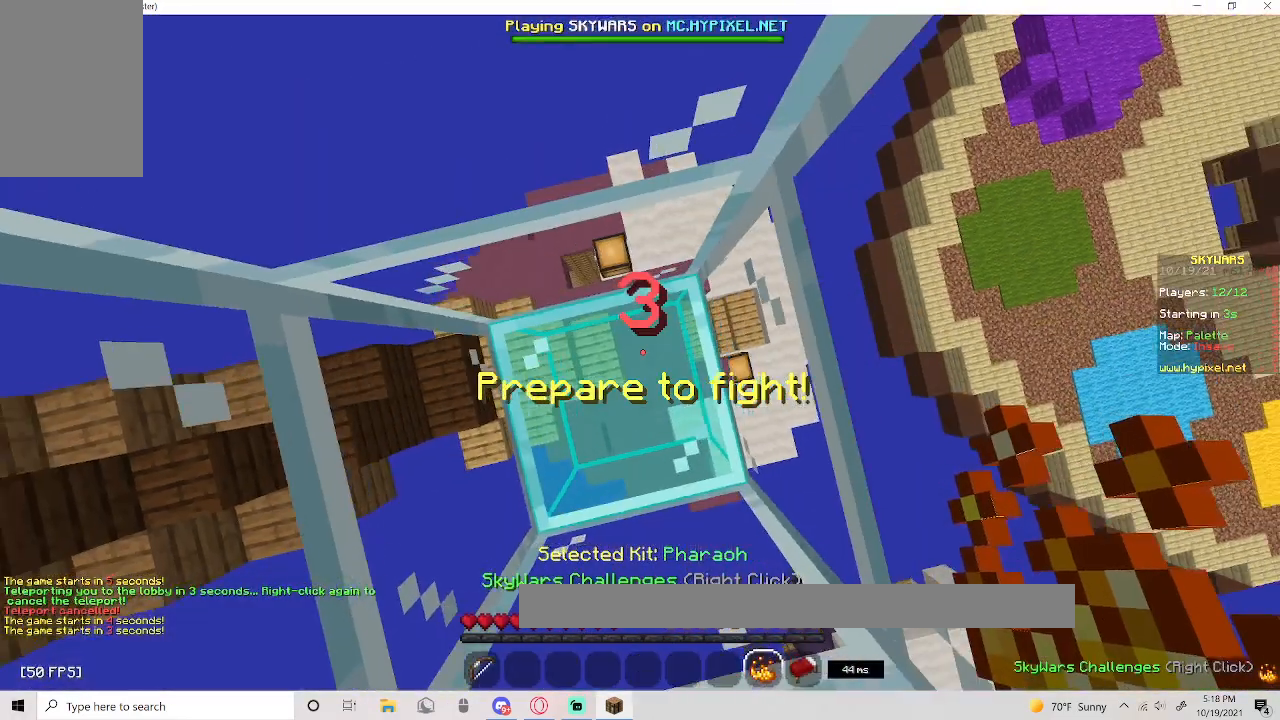
{"keys": ["w"], "mouse": [], "events": [[83, "w", "up"], [333, "w", "down"]]}
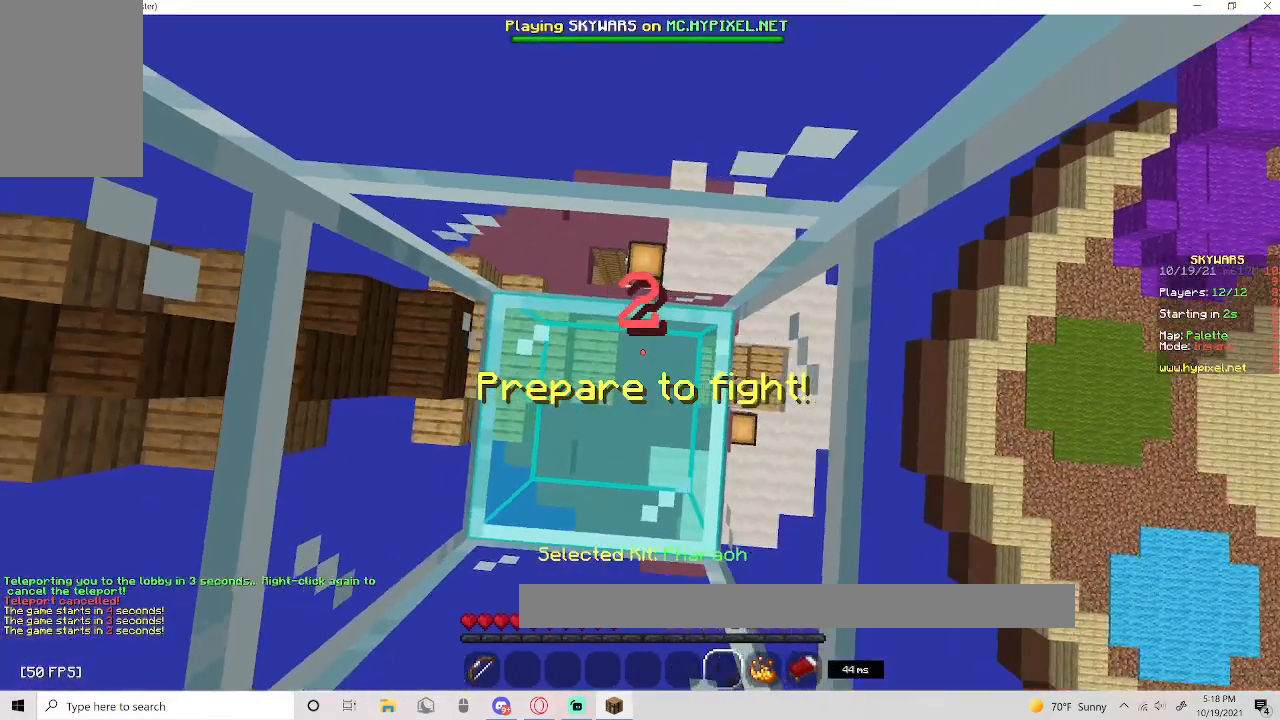
{"keys": [], "mouse": [], "events": [[350, "w", "up"]]}
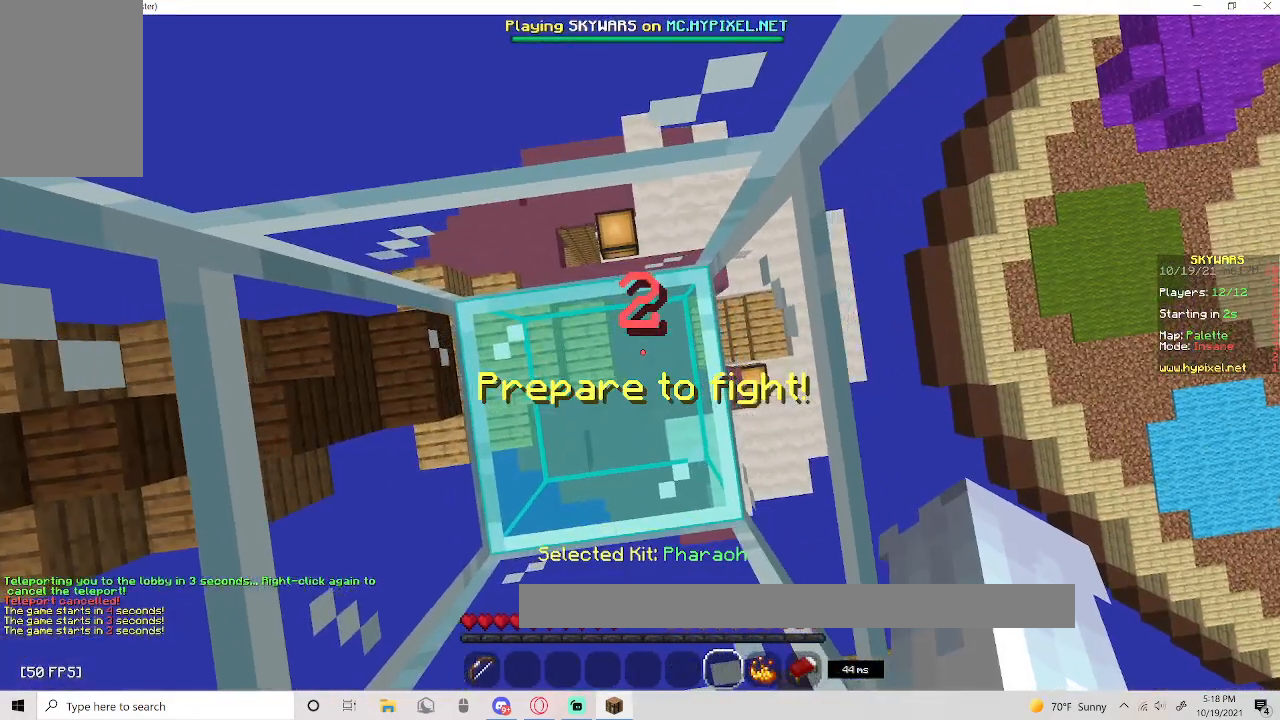
{"keys": [], "mouse": ["left"], "events": [[133, "a", "down"], [133, "mouse_left", "down"], [283, "a", "up"]]}
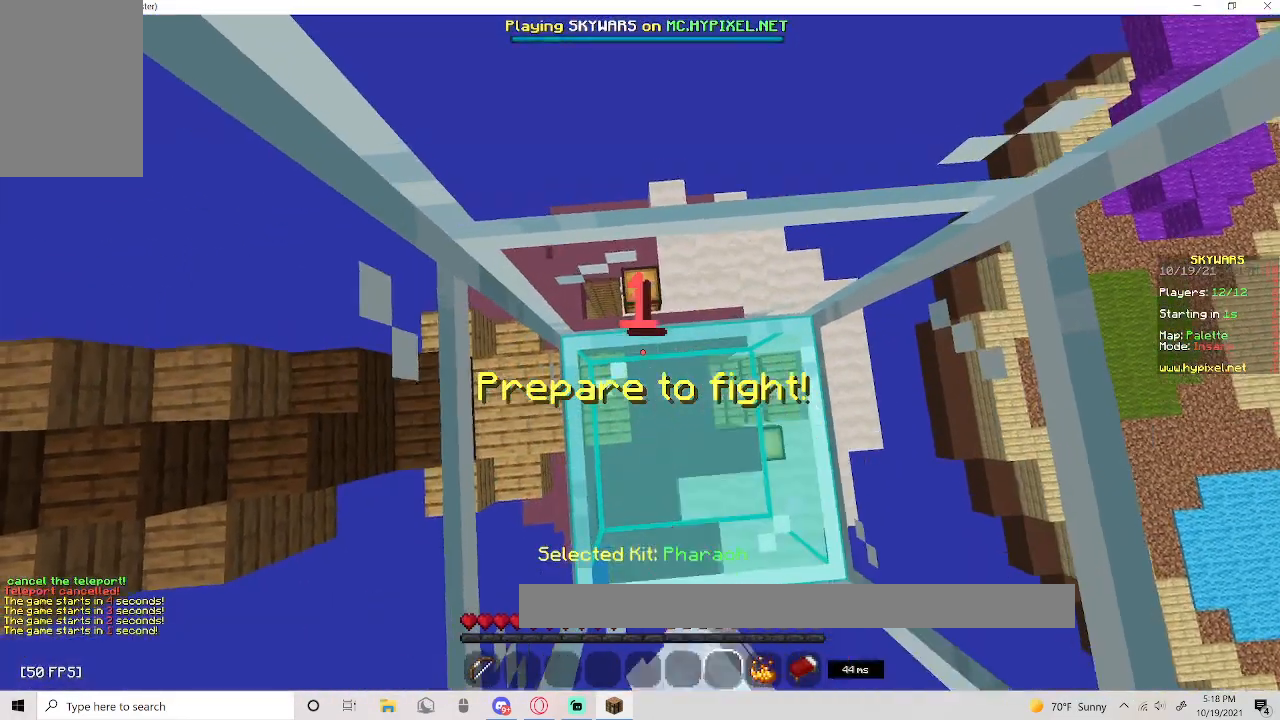
{"keys": ["w"], "mouse": ["right"], "events": [[133, "mouse_left", "up"], [267, "w", "down"], [400, "mouse_right", "down"]]}
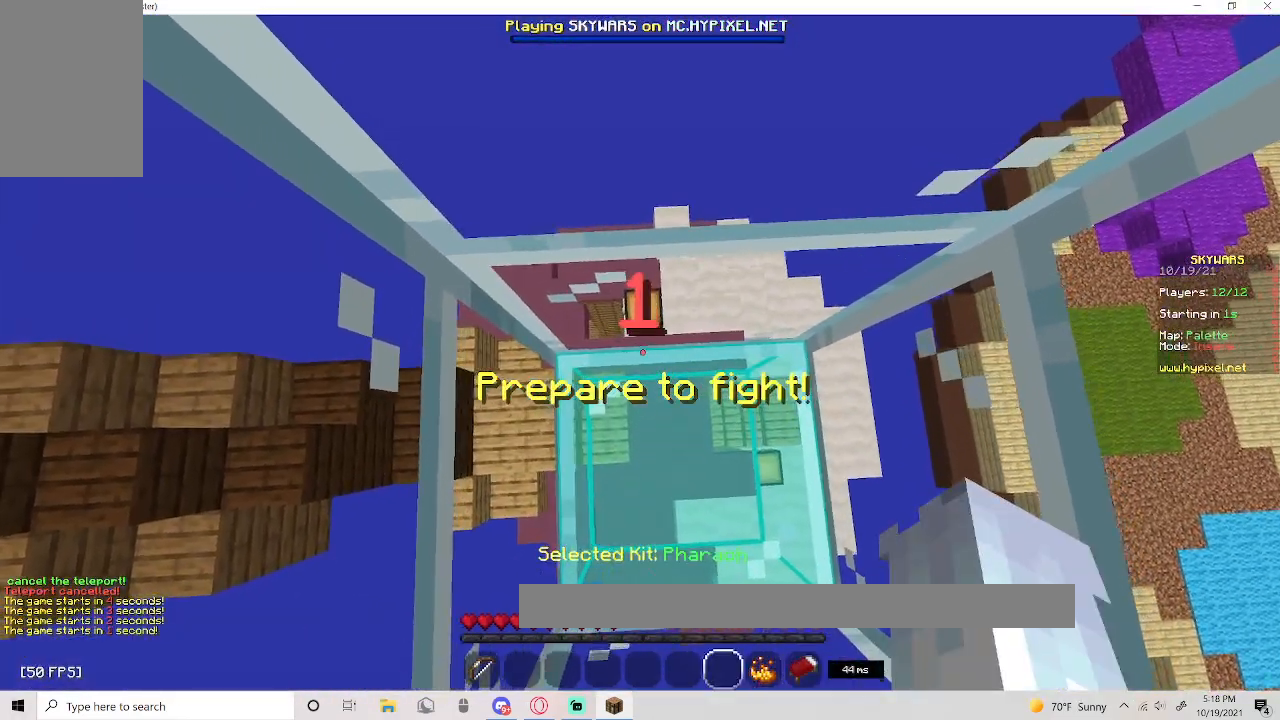
{"keys": ["w"], "mouse": [], "events": [[367, "mouse_right", "up"]]}
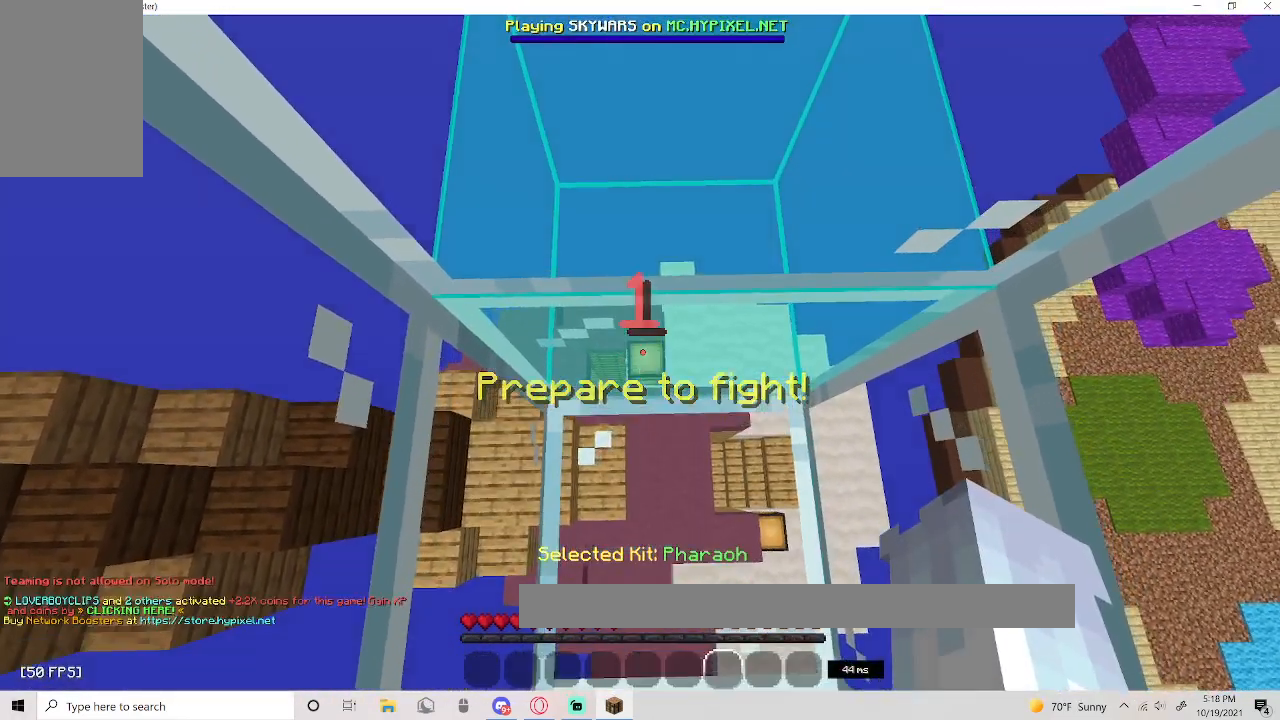
{"keys": ["w"], "mouse": ["right"], "events": [[133, "mouse_right", "down"]]}
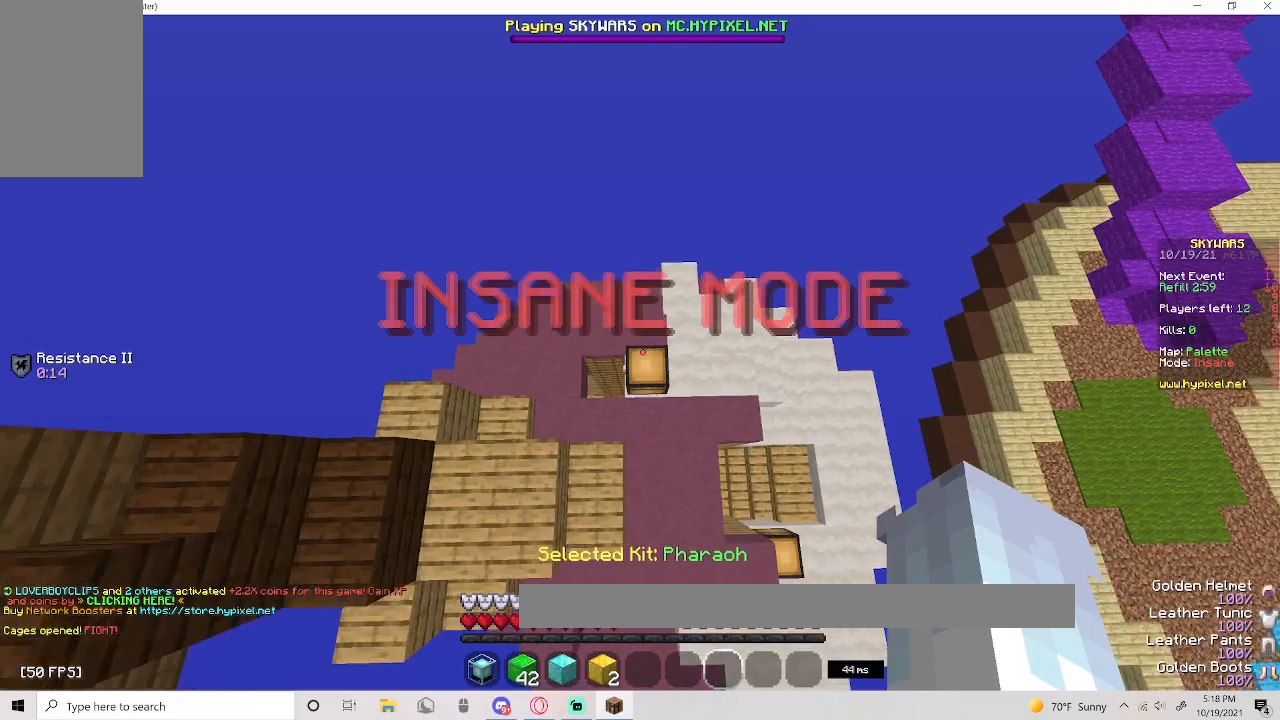
{"keys": [], "mouse": [], "events": [[283, "mouse_right", "up"], [333, "mouse_right", "down"], [417, "w", "up"], [500, "mouse_right", "up"]]}
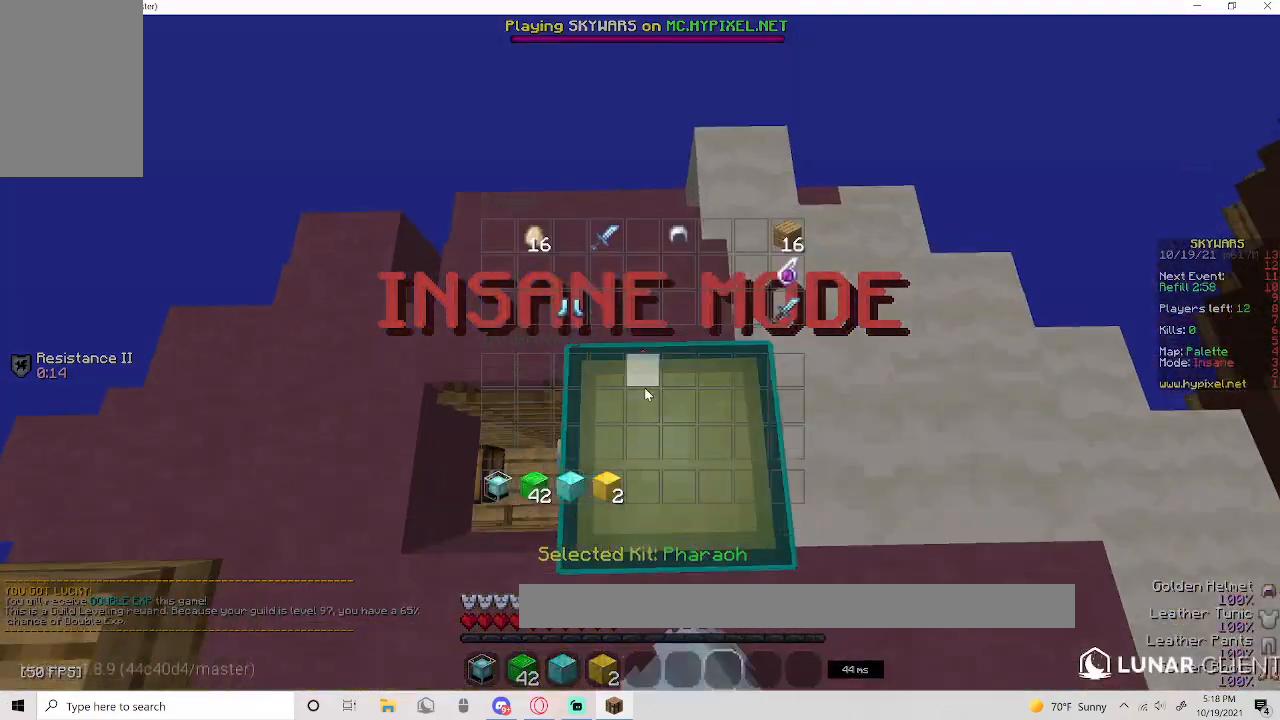
{"keys": [], "mouse": [], "events": []}
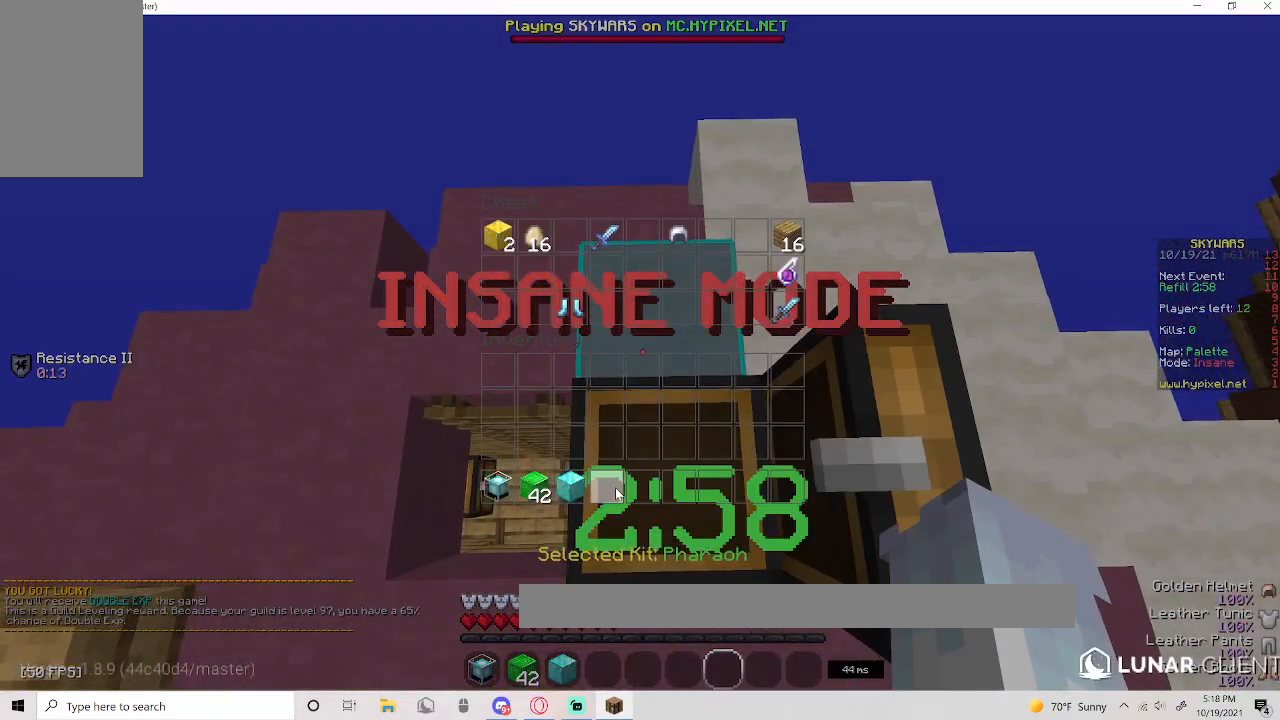
{"keys": [], "mouse": [], "events": []}
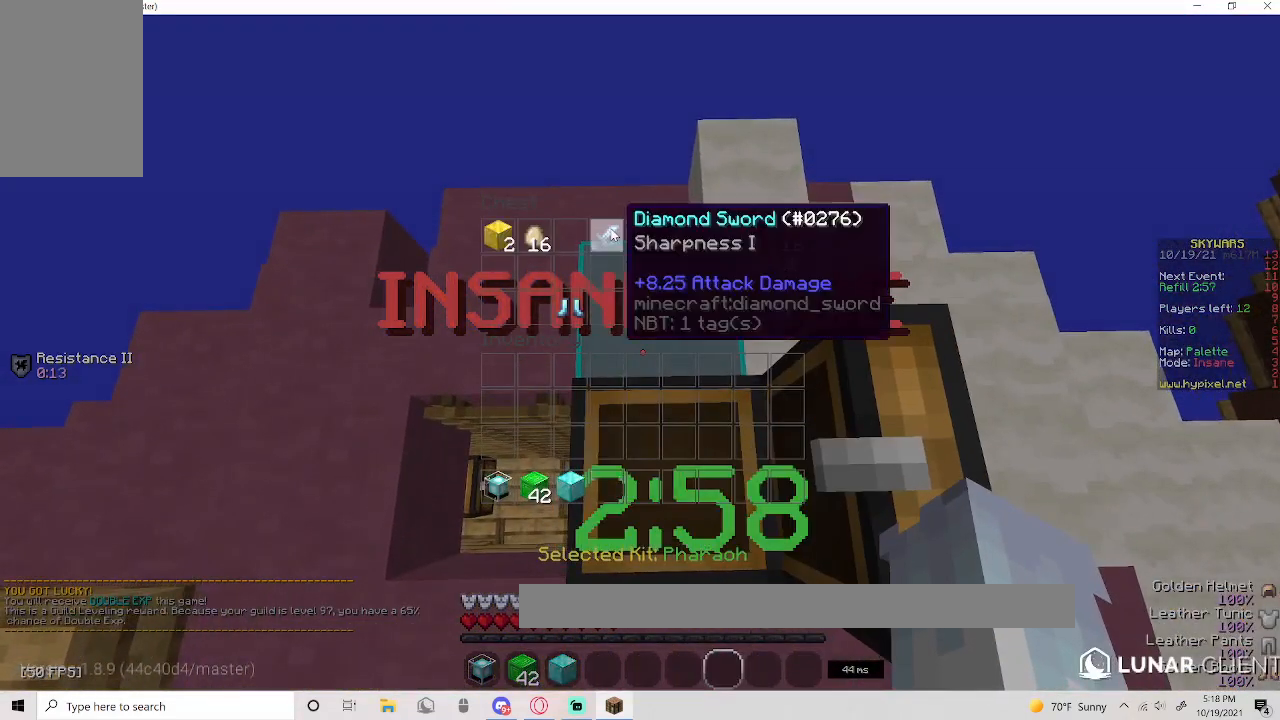
{"keys": [], "mouse": [], "events": []}
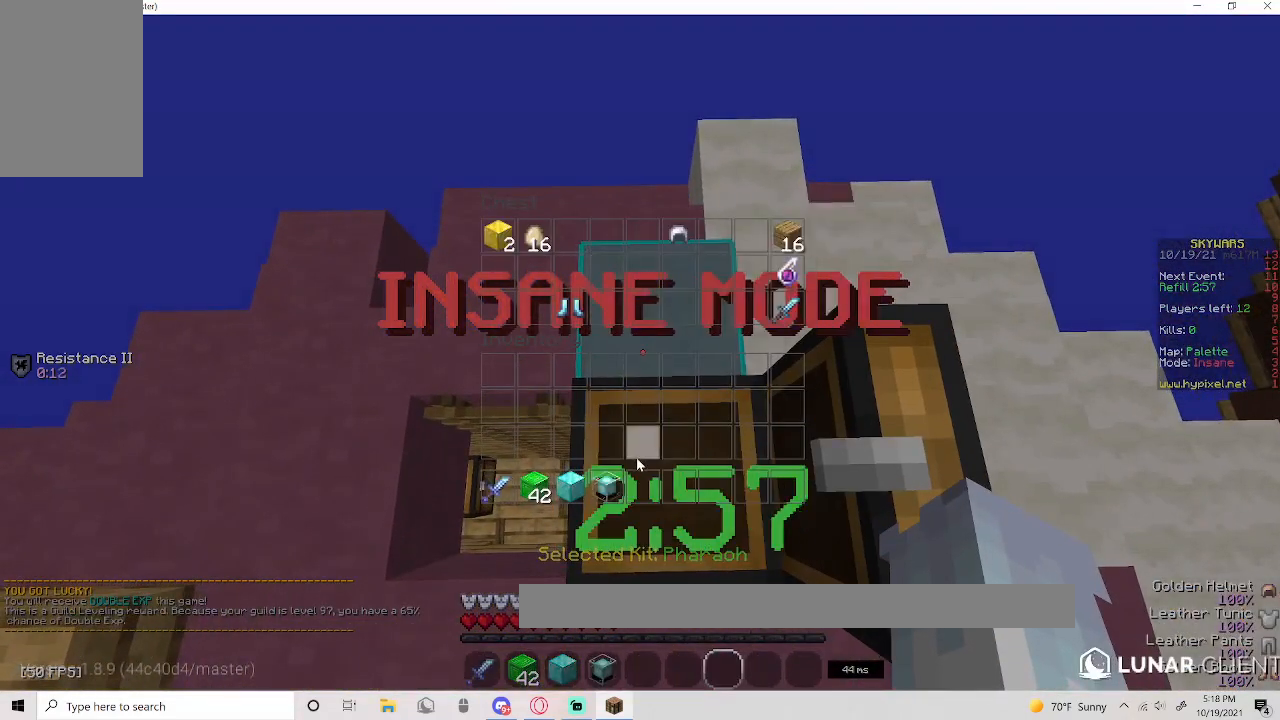
{"keys": [], "mouse": [], "events": []}
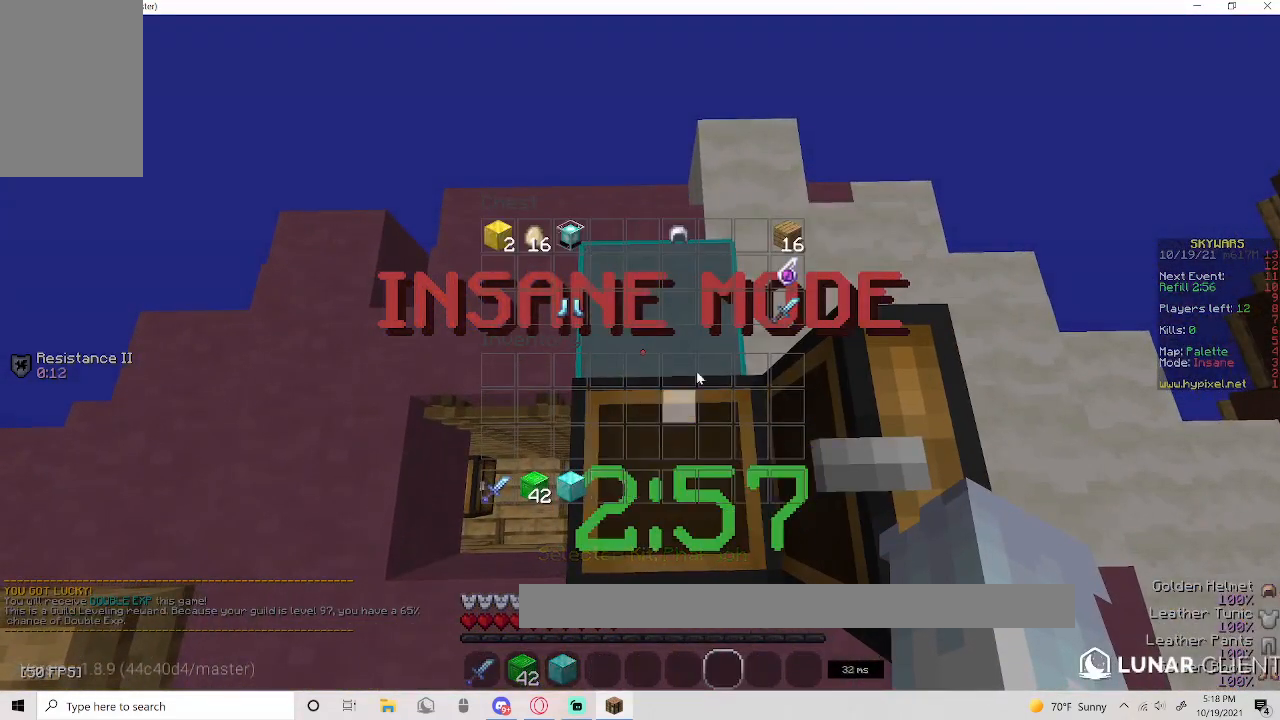
{"keys": [], "mouse": [], "events": []}
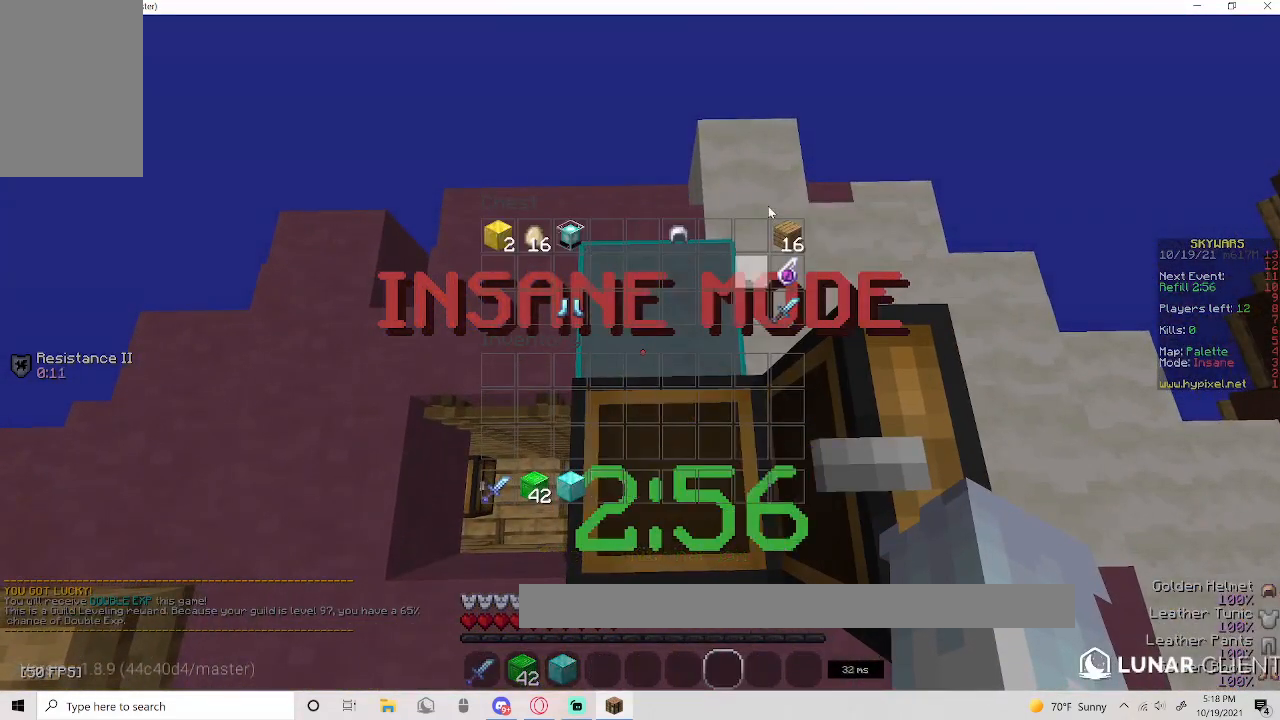
{"keys": [], "mouse": [], "events": []}
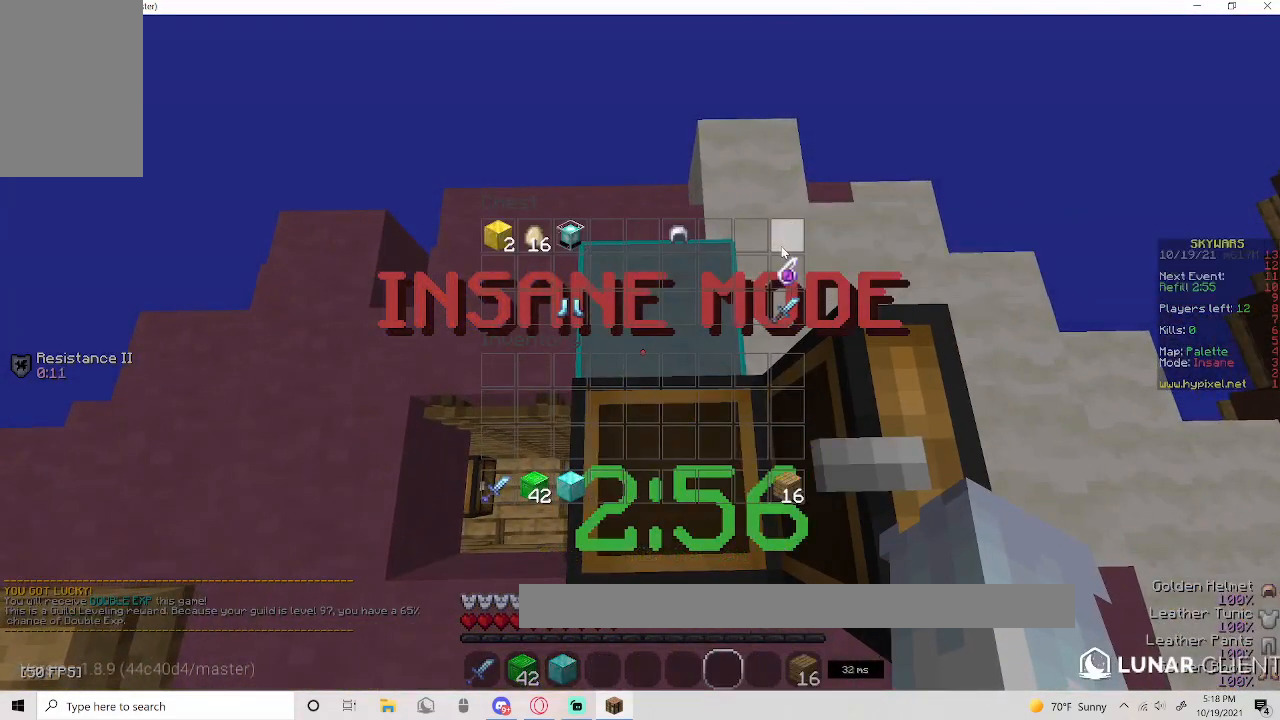
{"keys": ["w"], "mouse": [], "events": [[300, "w", "down"]]}
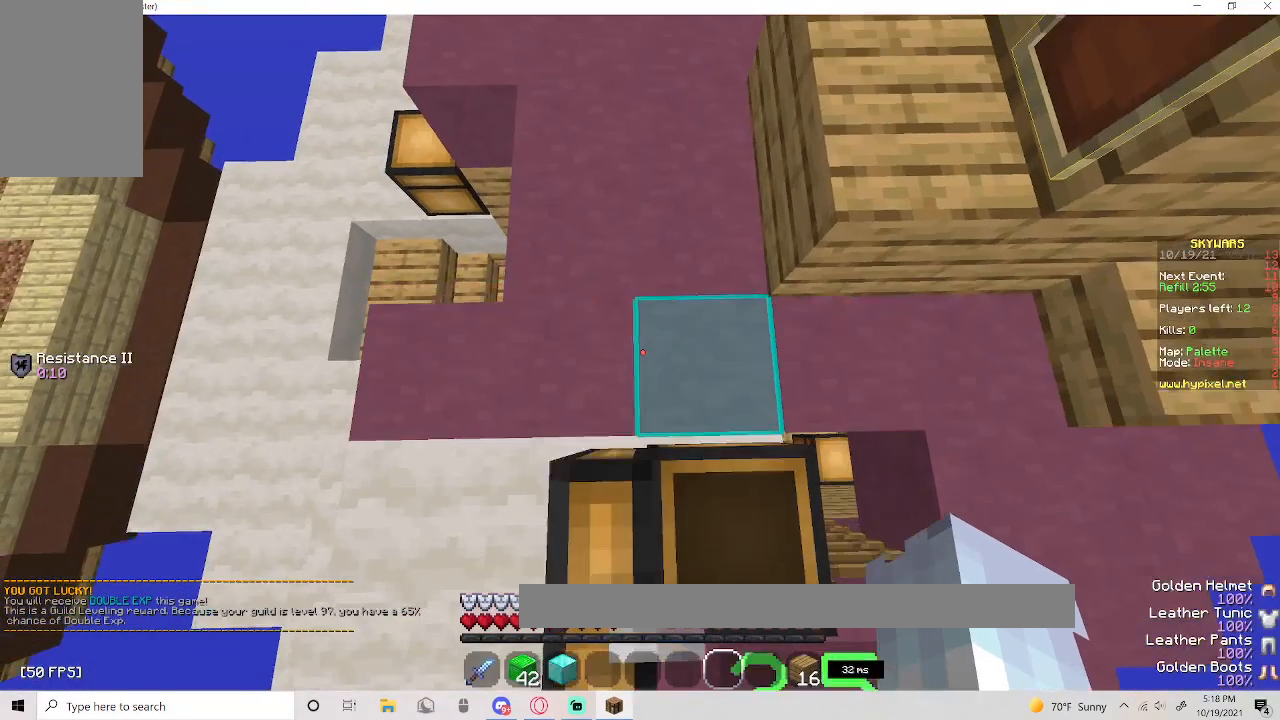
{"keys": ["a", "w"], "mouse": [], "events": [[250, "a", "down"]]}
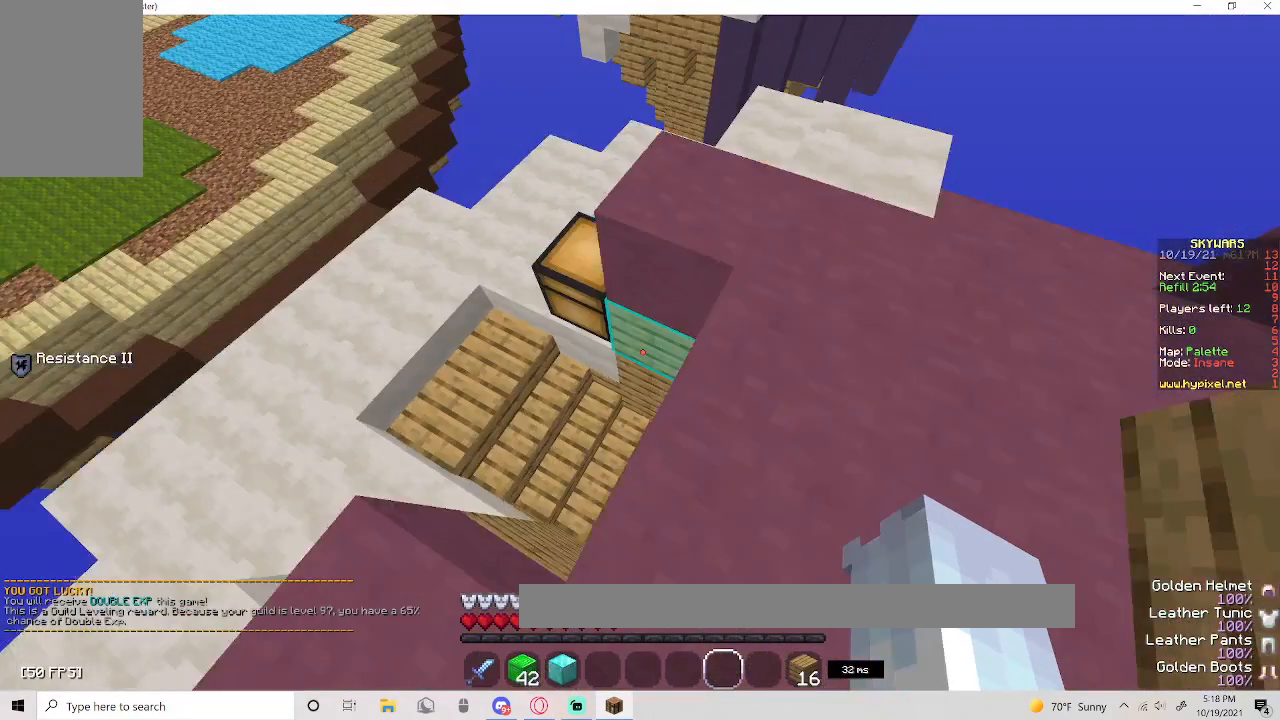
{"keys": [], "mouse": [], "events": [[17, "a", "up"], [67, "a", "down"], [133, "mouse_right", "down"], [500, "a", "up"], [500, "mouse_right", "up"], [500, "w", "up"]]}
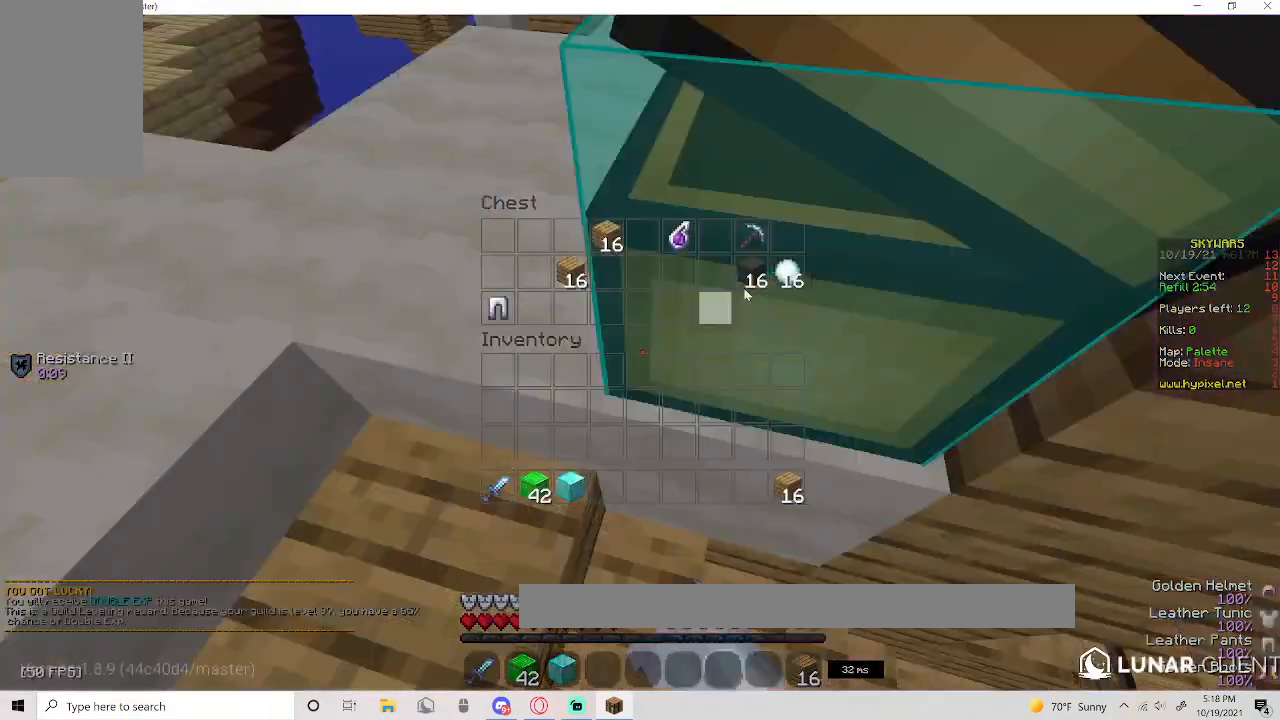
{"keys": [], "mouse": [], "events": []}
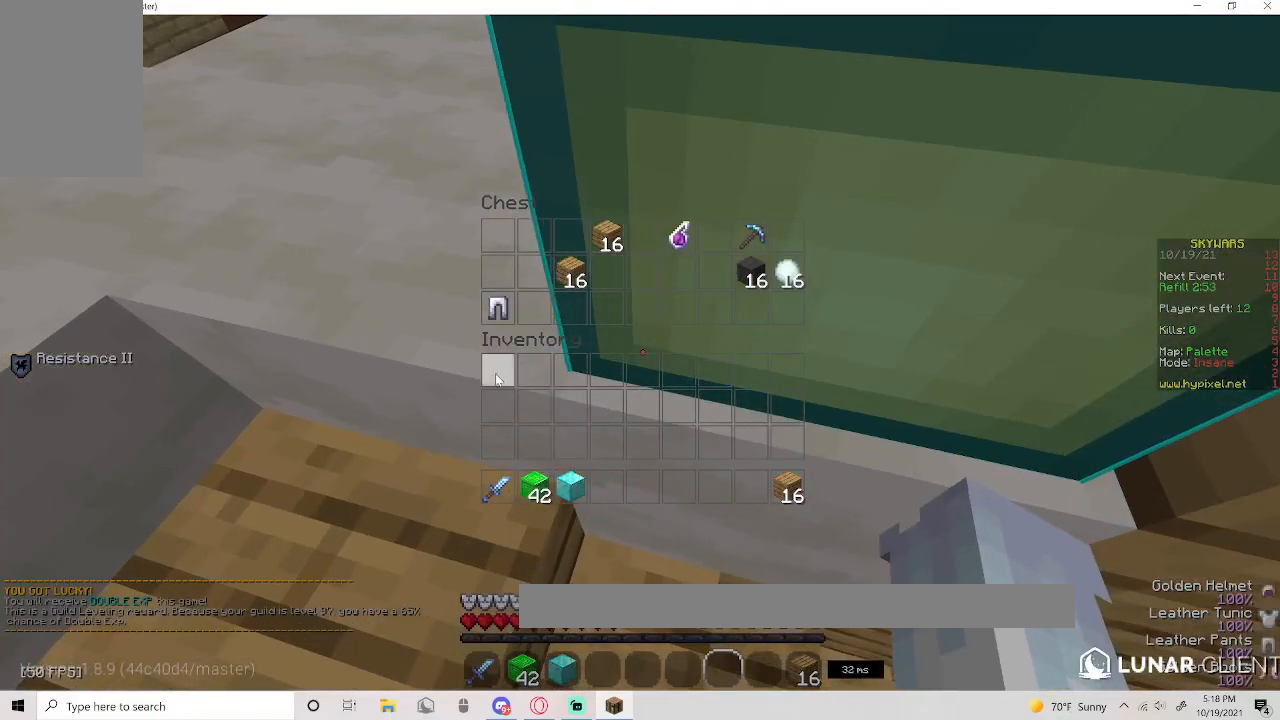
{"keys": [], "mouse": [], "events": []}
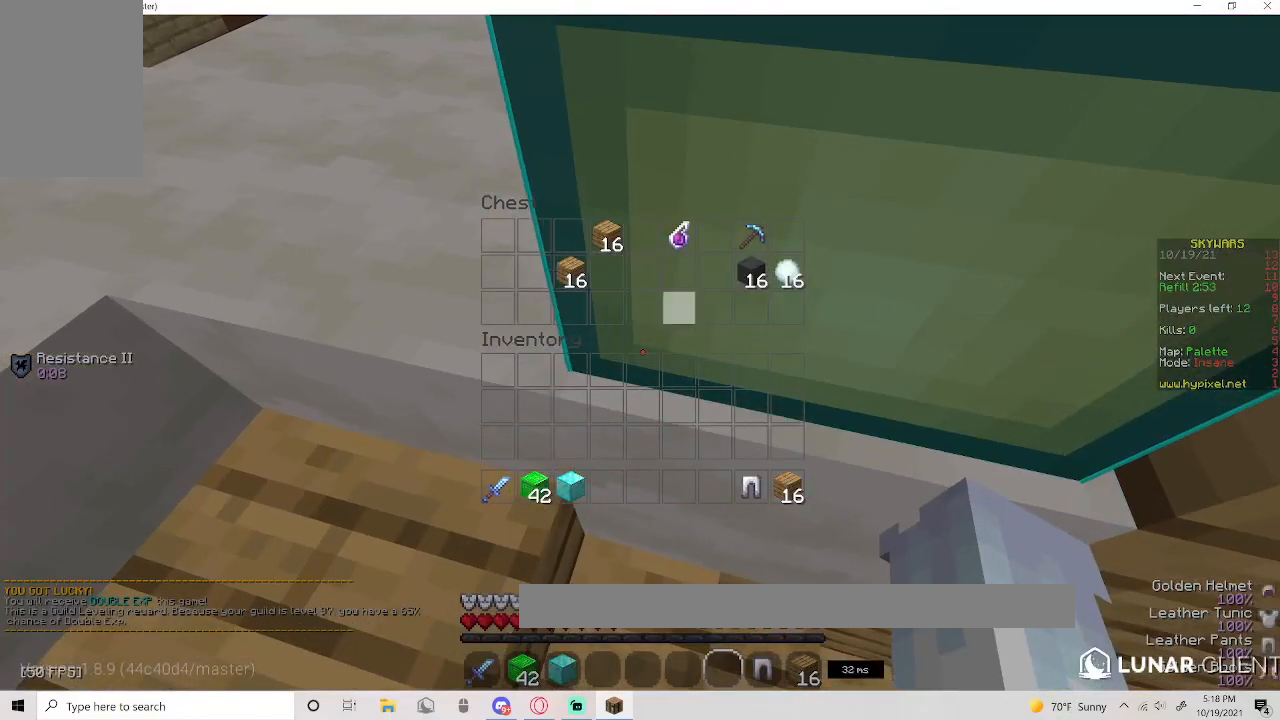
{"keys": [], "mouse": [], "events": [[167, "w", "down"], [500, "w", "up"]]}
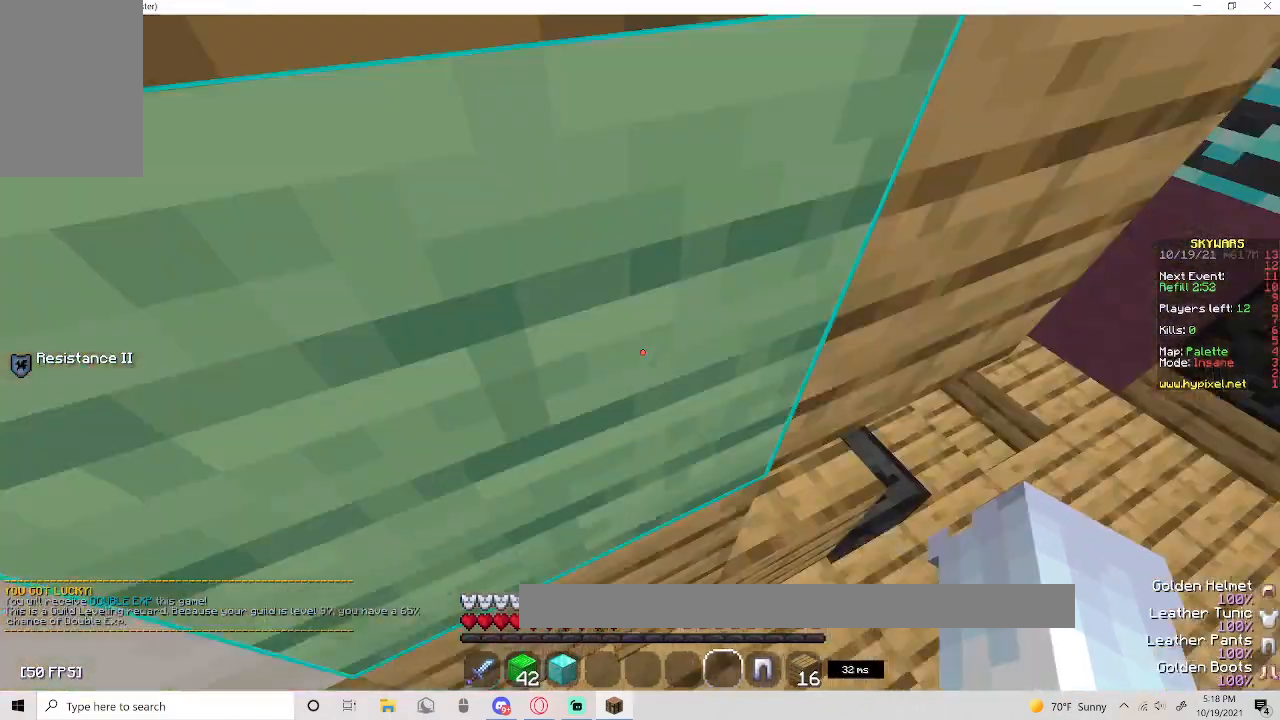
{"keys": ["a", "w"], "mouse": ["right"], "events": [[83, "a", "down"], [183, "mouse_right", "down"], [183, "w", "down"]]}